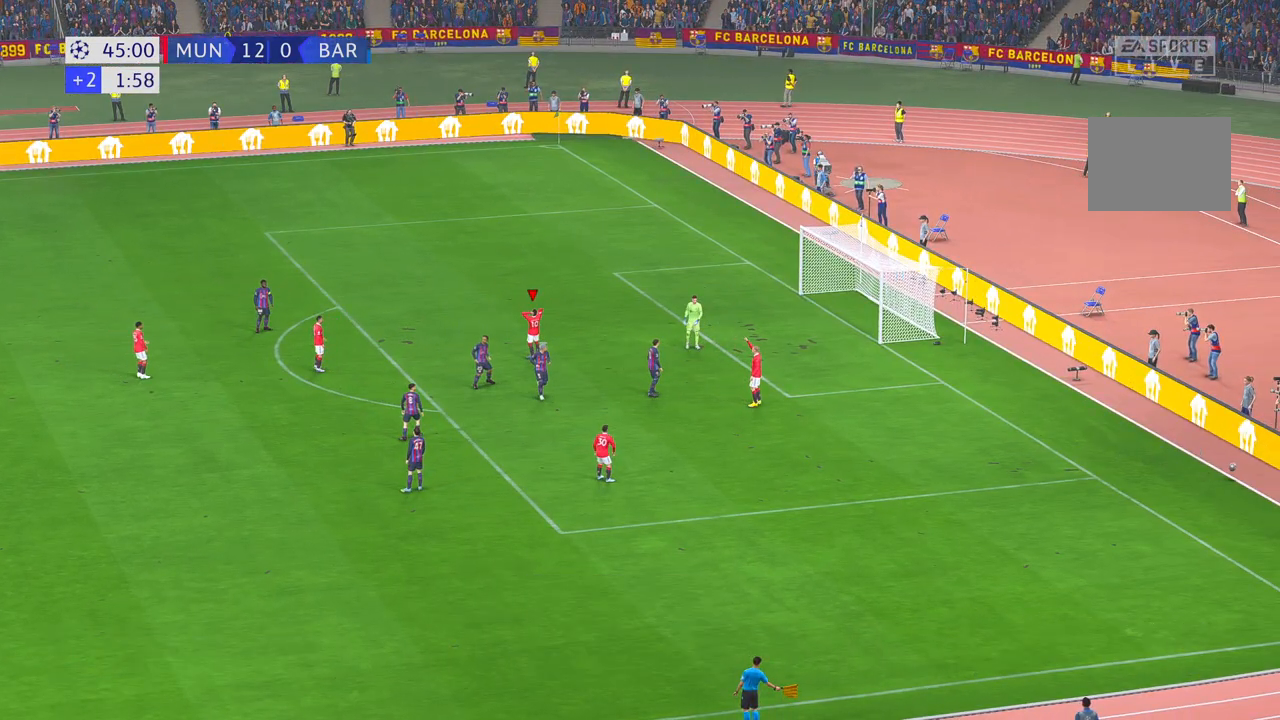
Gameplay with a controller (Xbox layout); each line is a JSON object with the inputs held at the frame after it. "events" lists button and stick changes between this image and that frame as [ms after this image, input, new state], when the widget could be followed in between. Not read: L3 R3.
{"buttons": ["A"], "left_stick": "center", "right_stick": "center", "events": [[367, "A", "down"]]}
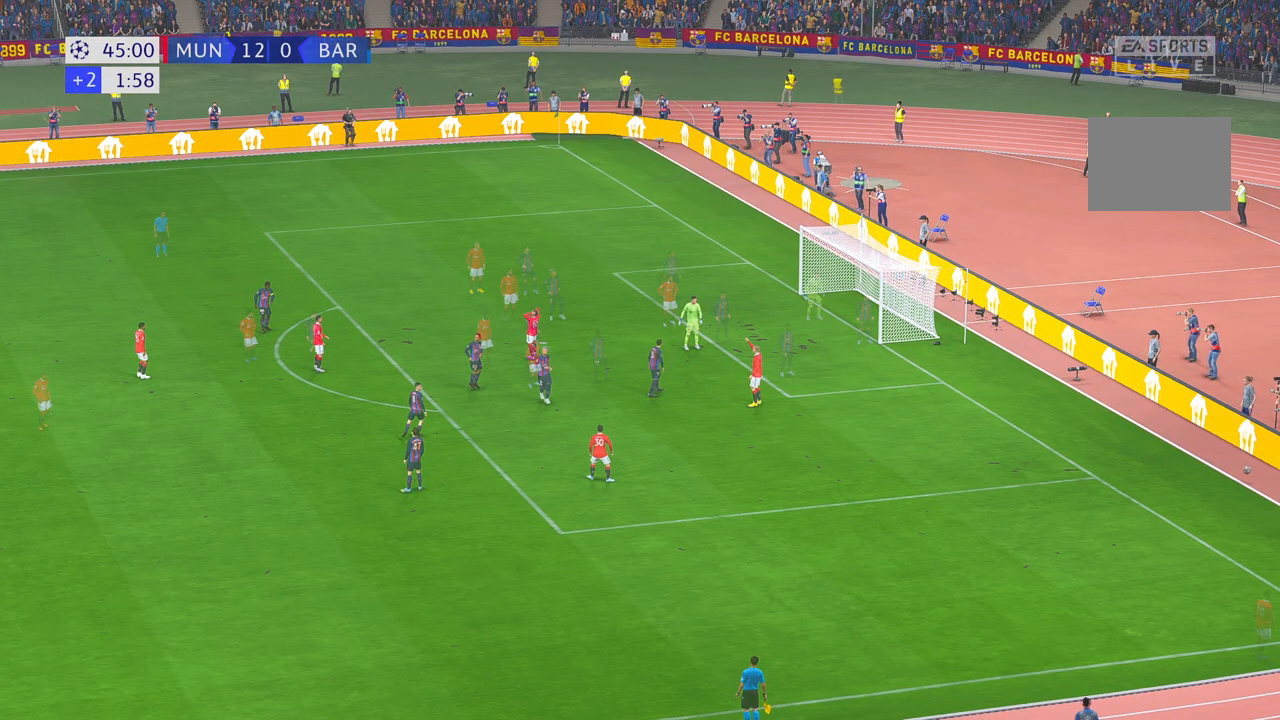
{"buttons": [], "left_stick": "center", "right_stick": "center", "events": [[183, "A", "up"]]}
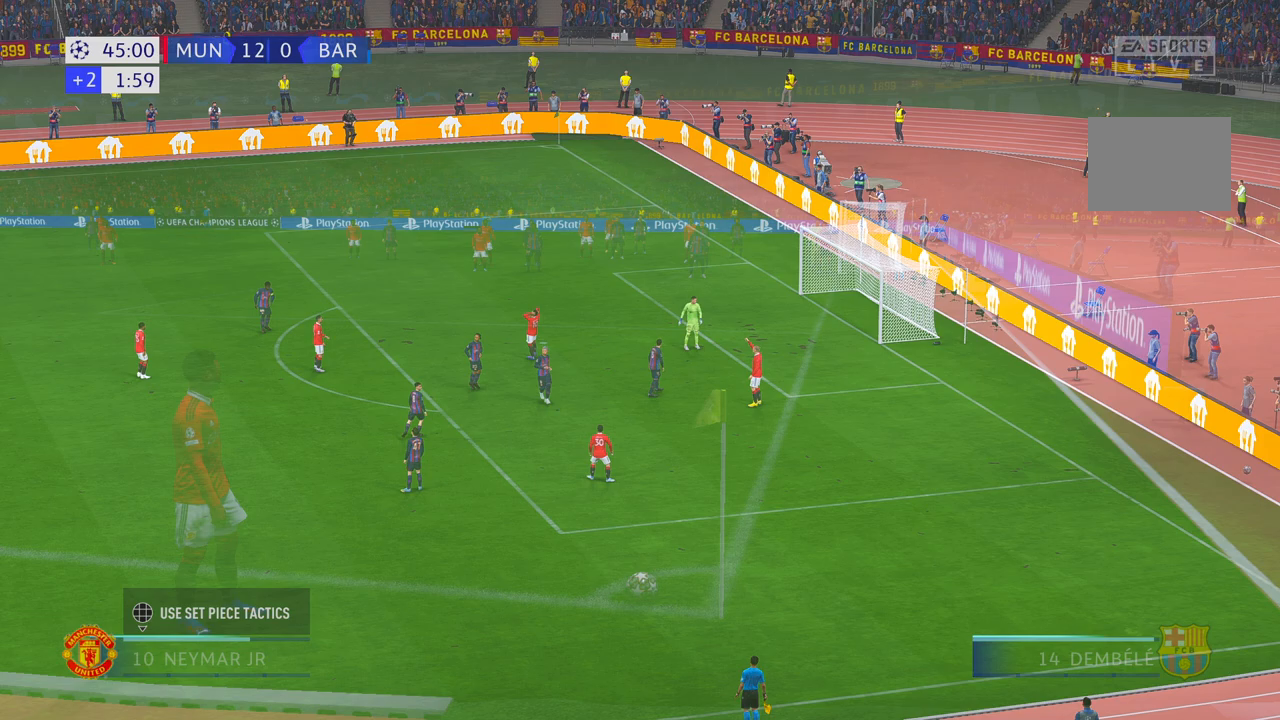
{"buttons": [], "left_stick": "center", "right_stick": "center", "events": []}
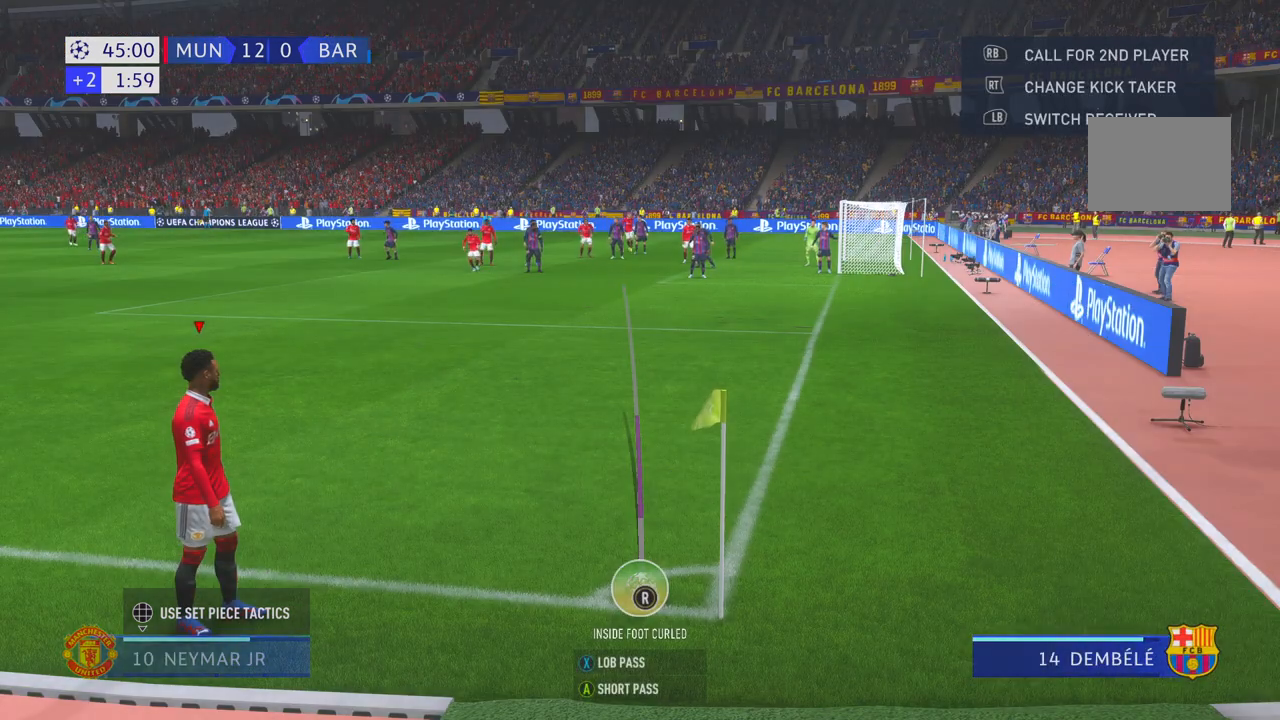
{"buttons": ["X"], "left_stick": "center", "right_stick": "center", "events": [[300, "X", "down"]]}
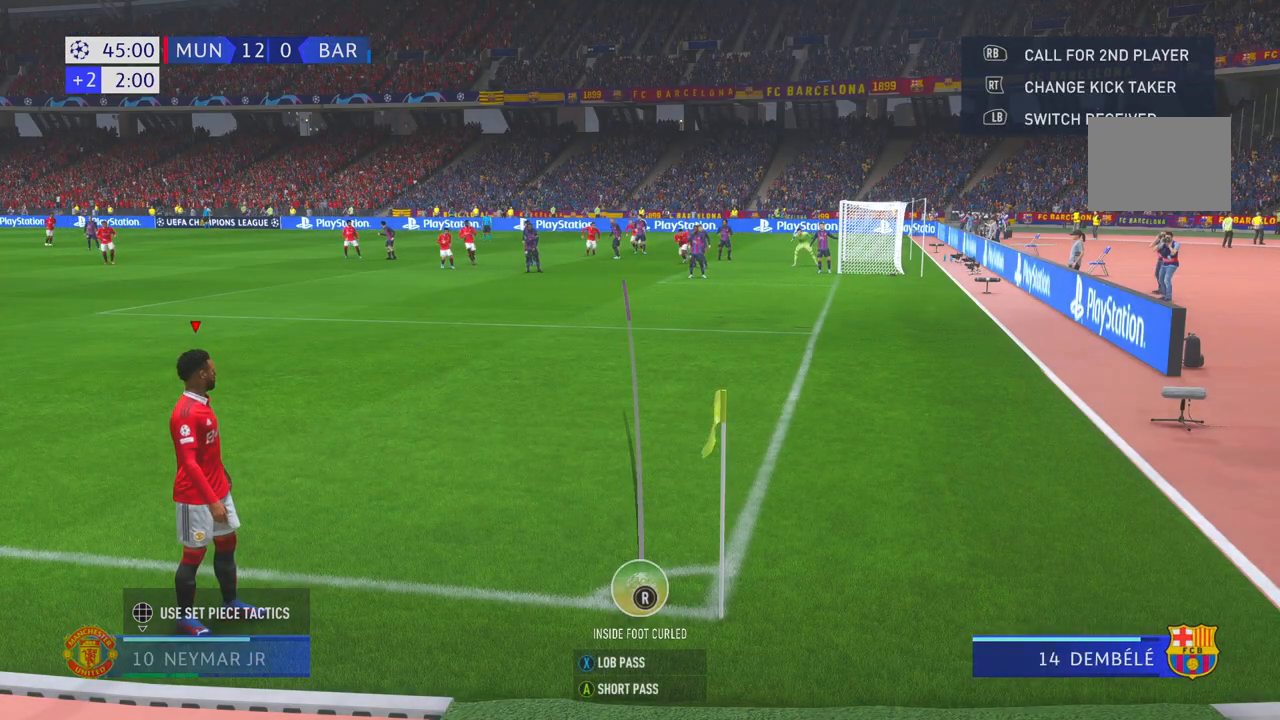
{"buttons": [], "left_stick": "center", "right_stick": "center", "events": [[267, "X", "up"]]}
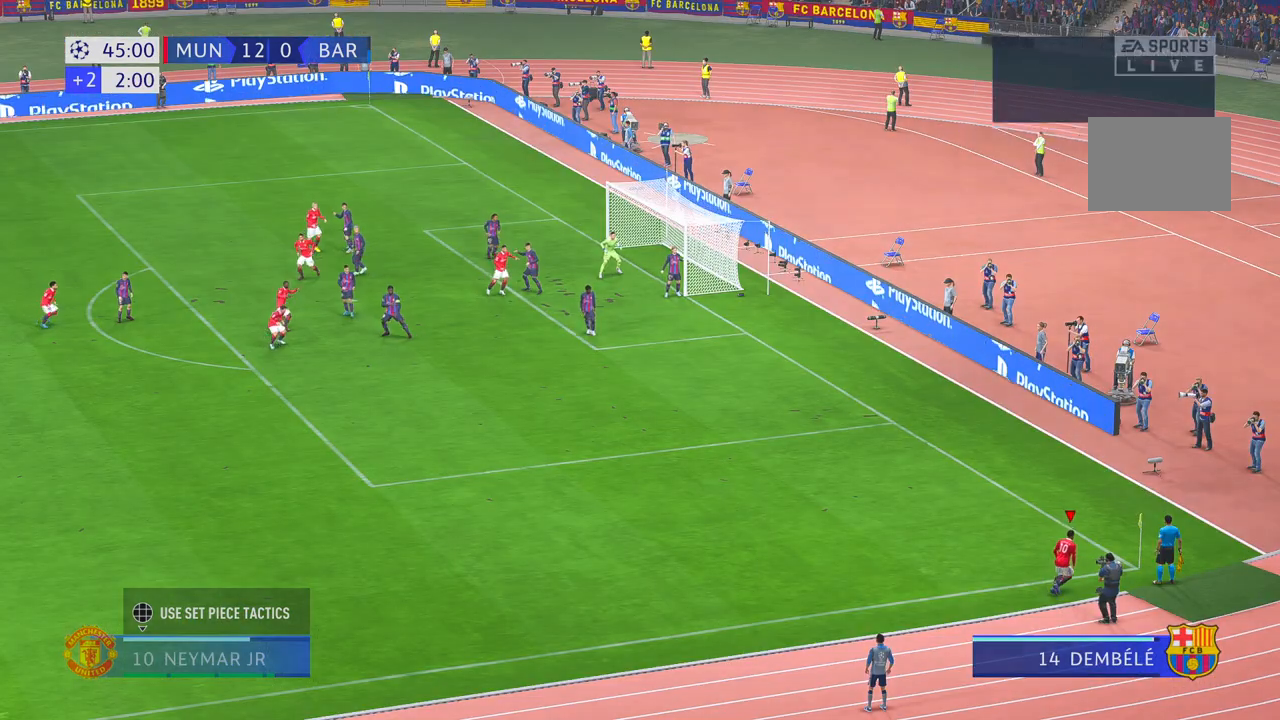
{"buttons": [], "left_stick": "center", "right_stick": "center", "events": []}
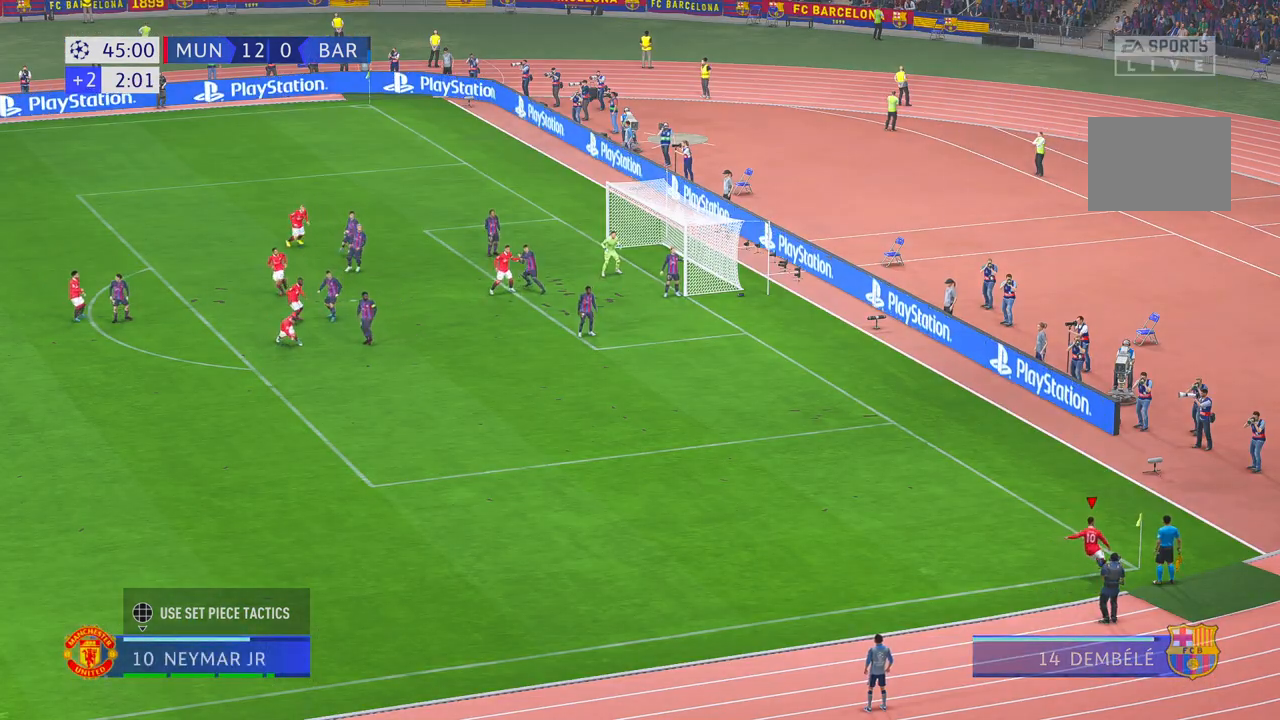
{"buttons": [], "left_stick": "right", "right_stick": "center", "events": [[150, "left_stick", "right"]]}
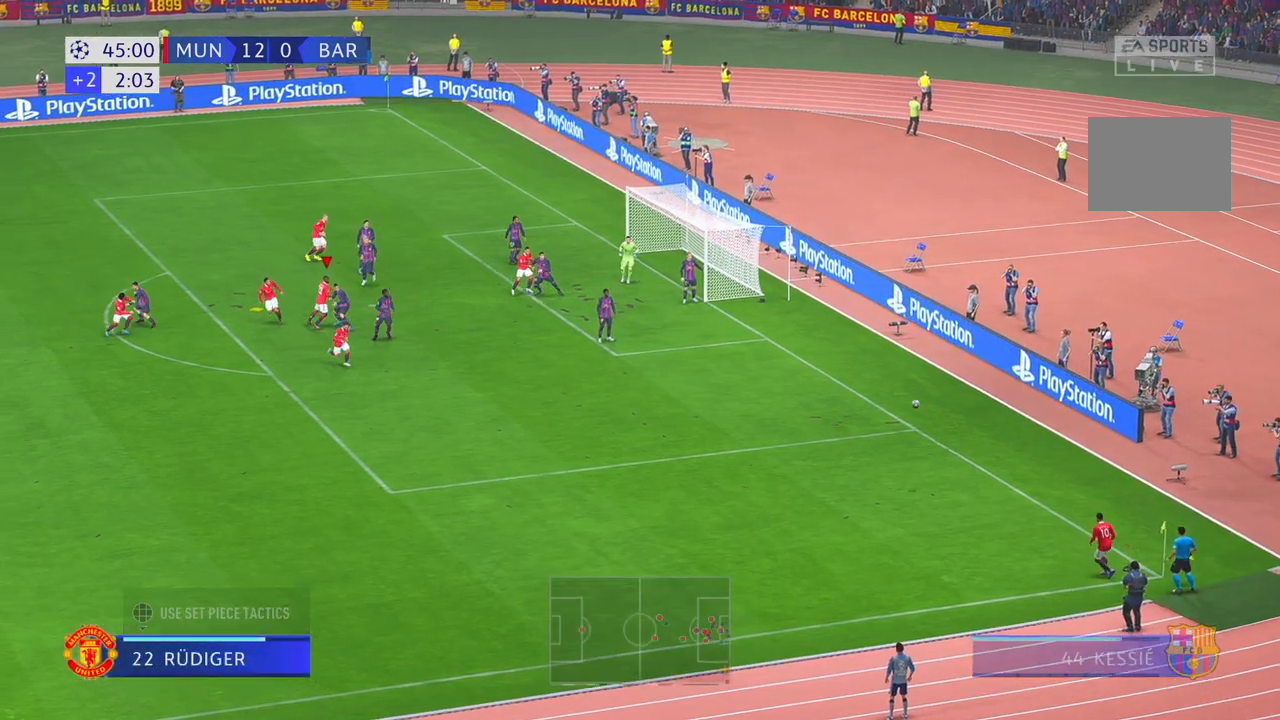
{"buttons": [], "left_stick": "right", "right_stick": "center", "events": [[300, "left_stick", "up-right"], [500, "left_stick", "right"]]}
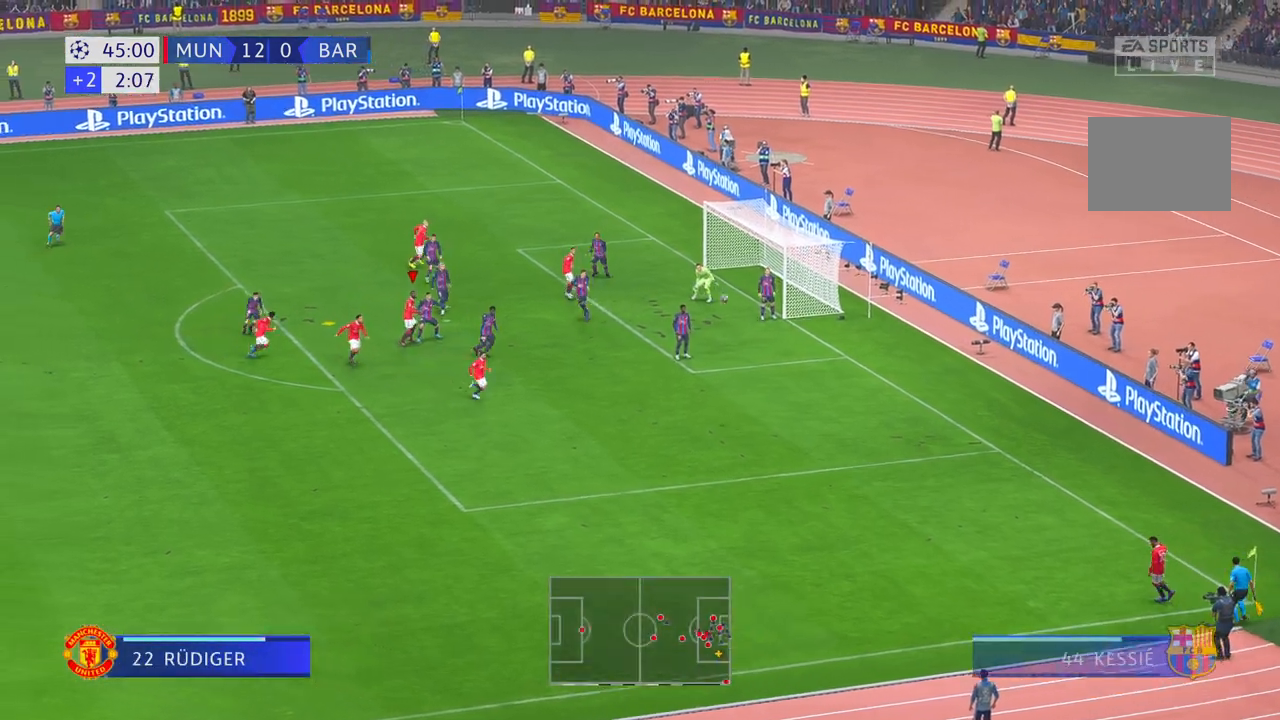
{"buttons": [], "left_stick": "right", "right_stick": "center", "events": []}
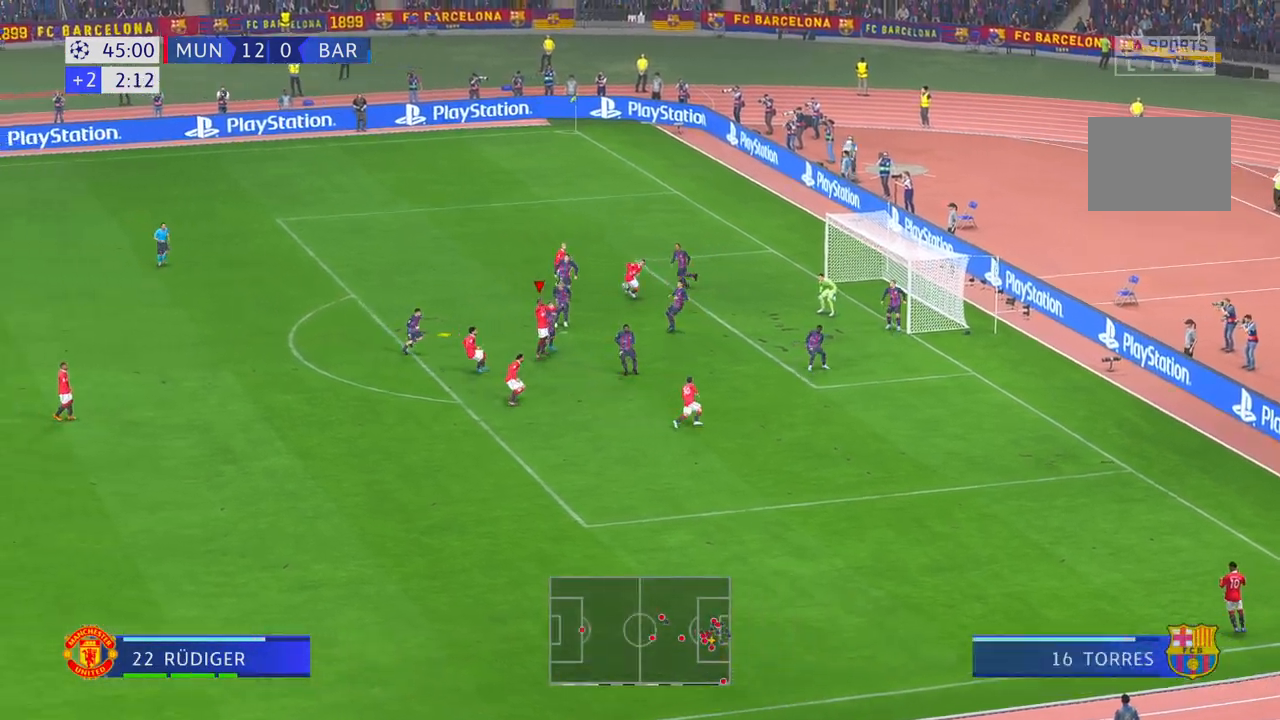
{"buttons": [], "left_stick": "right", "right_stick": "center", "events": []}
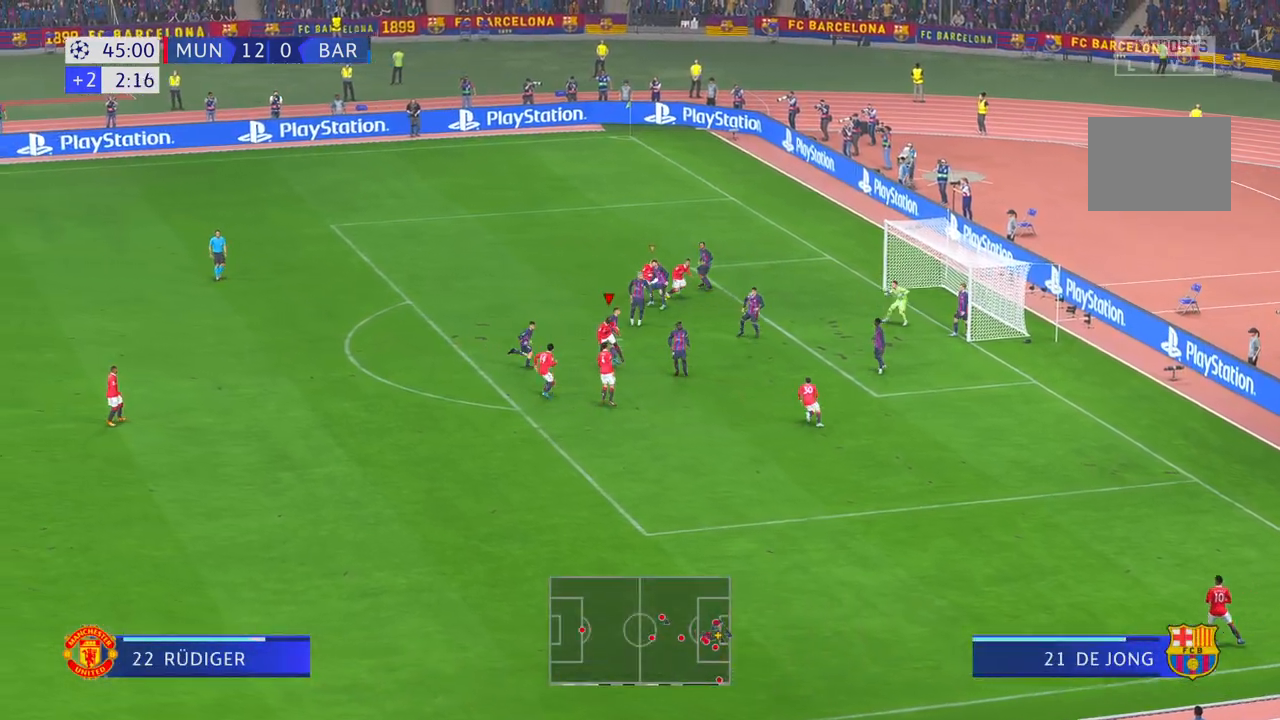
{"buttons": [], "left_stick": "right", "right_stick": "center", "events": []}
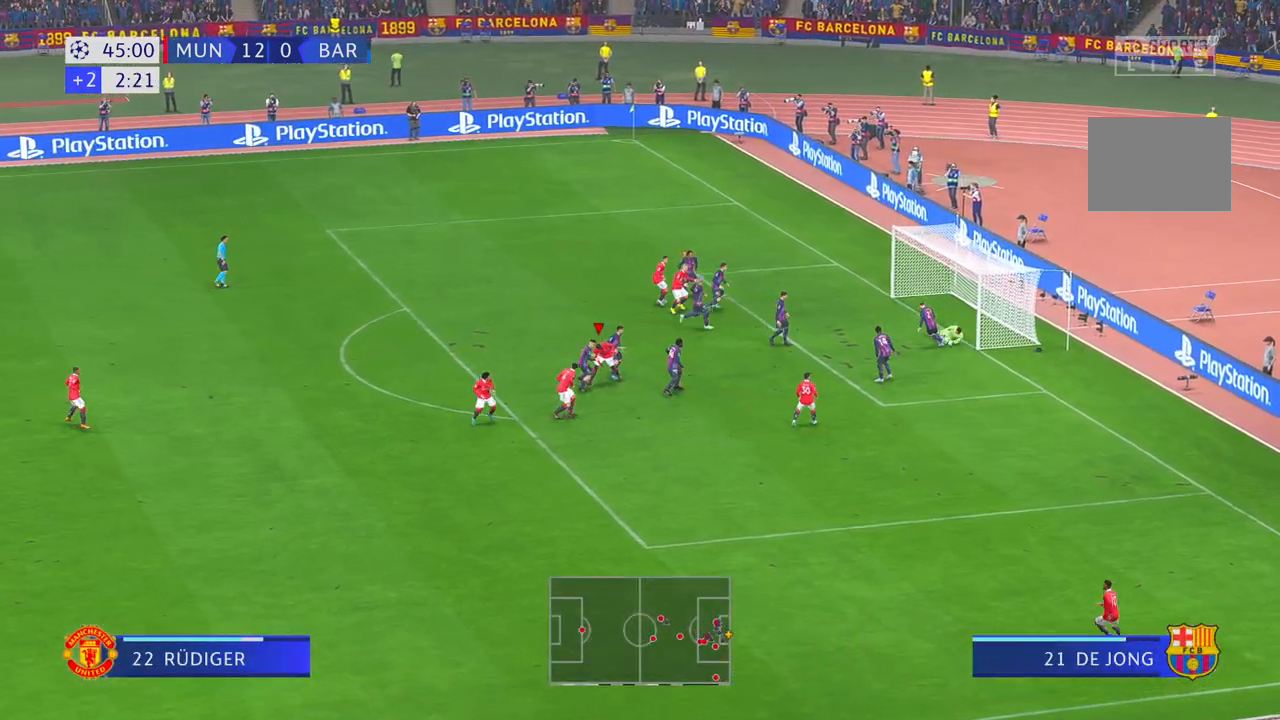
{"buttons": [], "left_stick": "right", "right_stick": "center", "events": []}
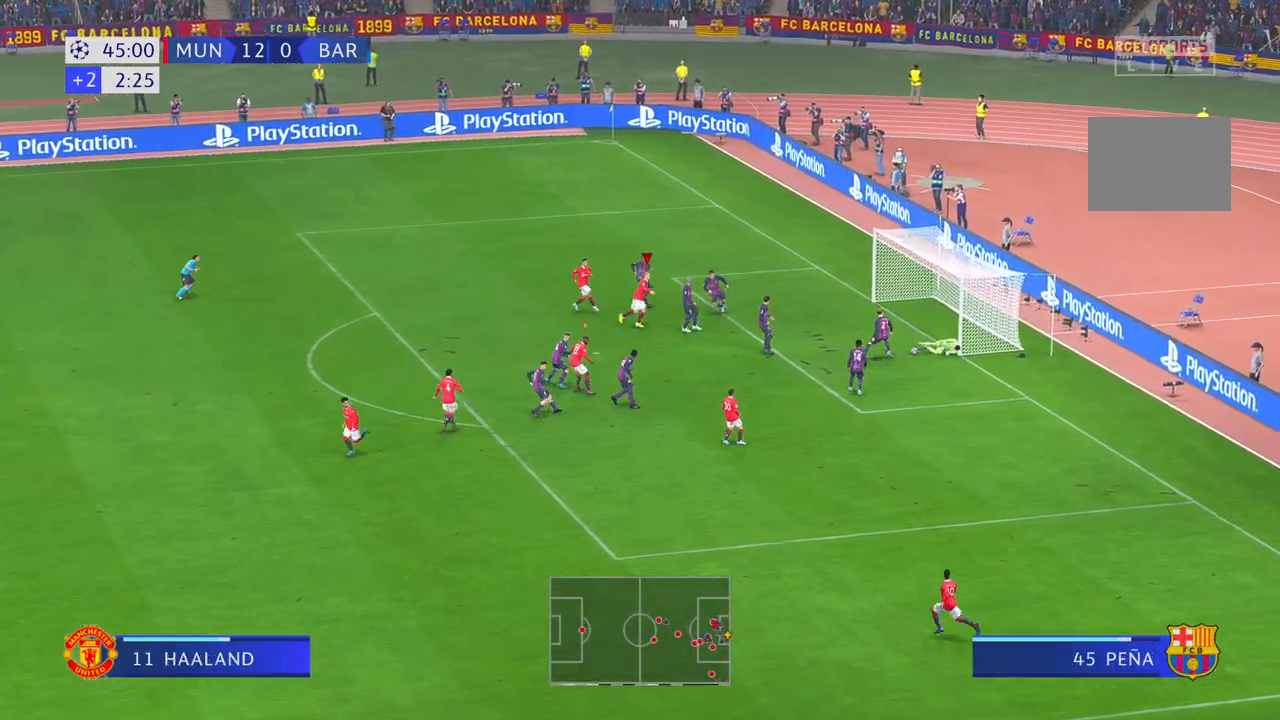
{"buttons": ["R2"], "left_stick": "up-right", "right_stick": "center", "events": [[333, "R2", "down"], [467, "left_stick", "up-right"]]}
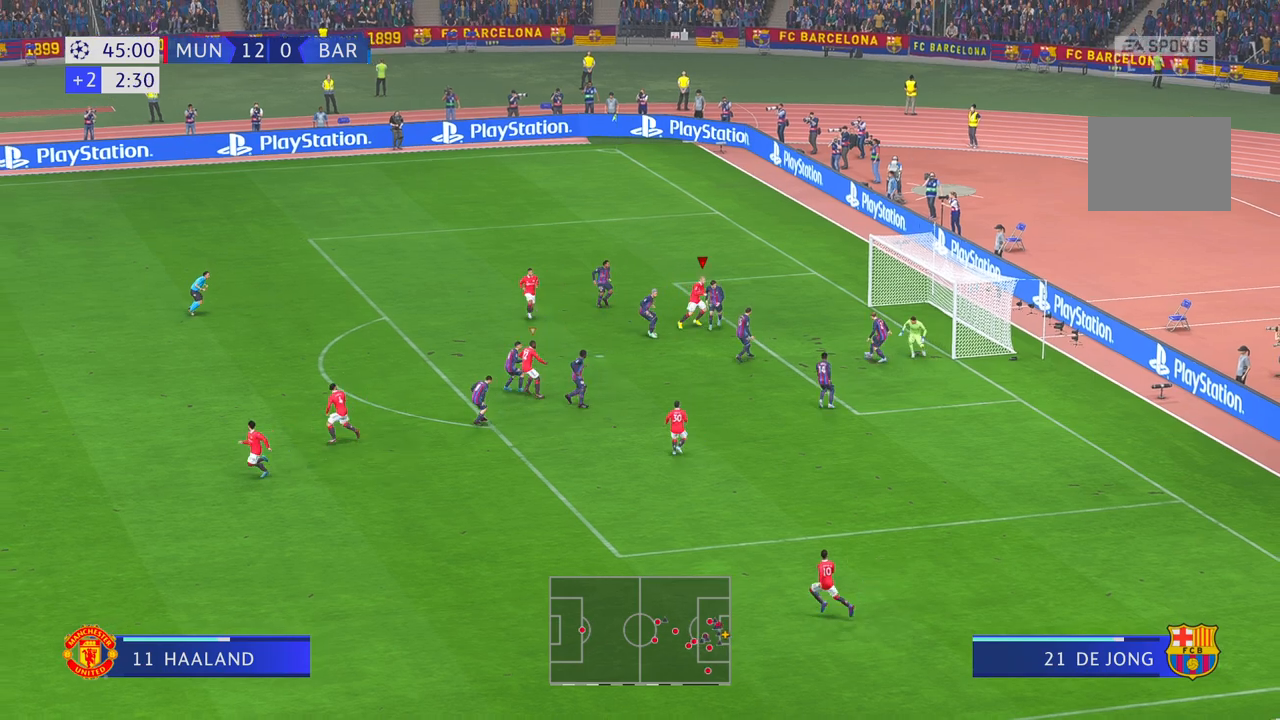
{"buttons": ["R2"], "left_stick": "down", "right_stick": "center", "events": [[83, "left_stick", "up"], [267, "left_stick", "center"], [333, "R1", "down"], [350, "left_stick", "down"], [467, "R1", "up"]]}
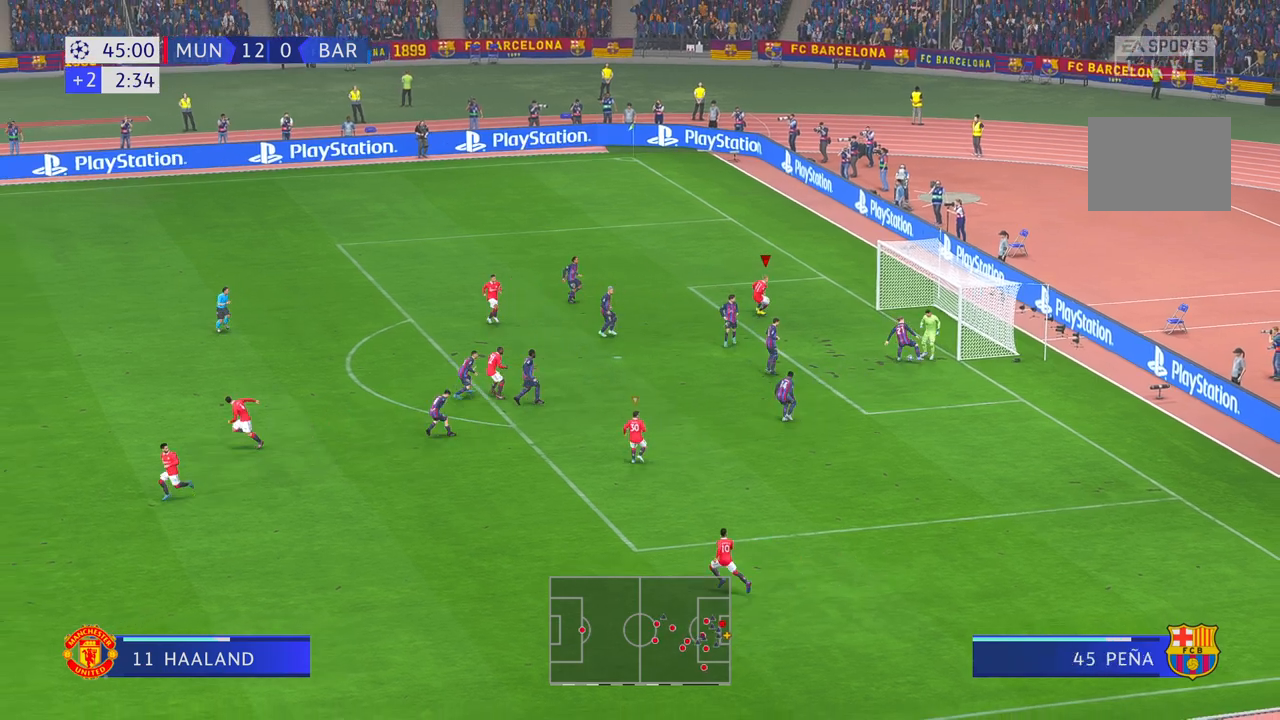
{"buttons": ["R2"], "left_stick": "down", "right_stick": "center", "events": [[33, "R1", "down"], [150, "R1", "up"]]}
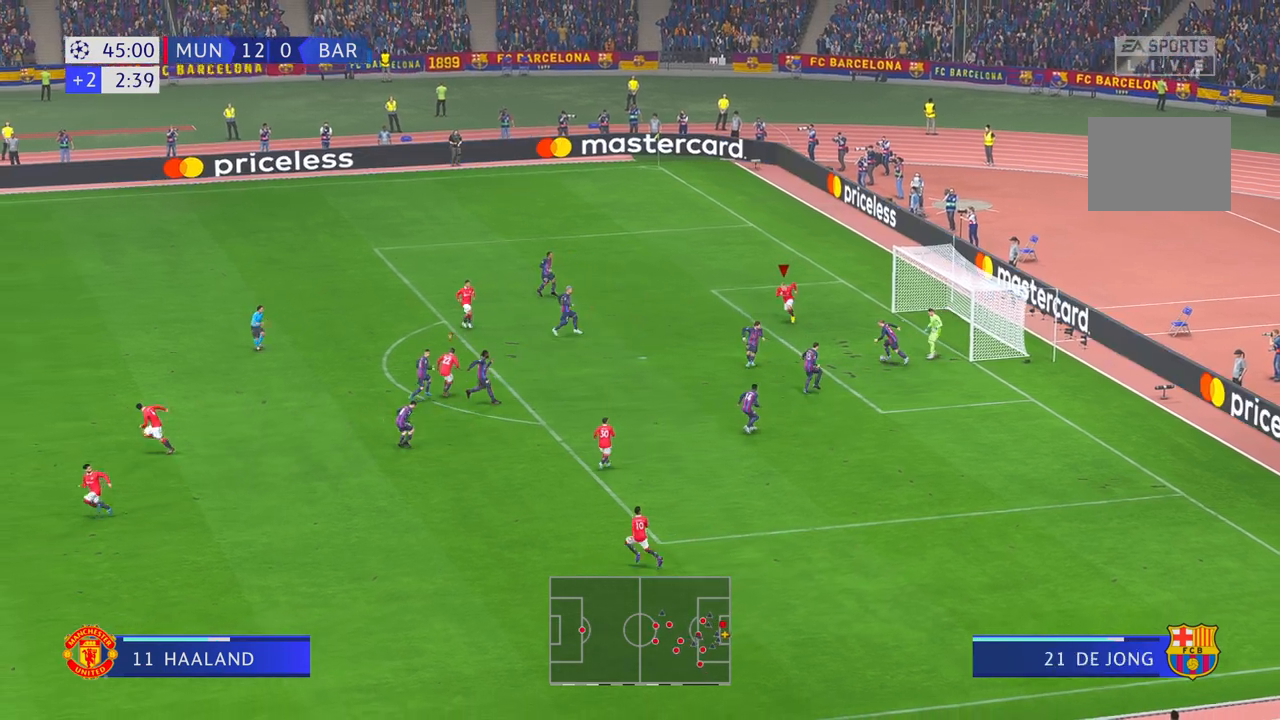
{"buttons": ["R2"], "left_stick": "down-left", "right_stick": "center", "events": [[50, "Y", "down"], [150, "Y", "up"], [500, "left_stick", "down-left"]]}
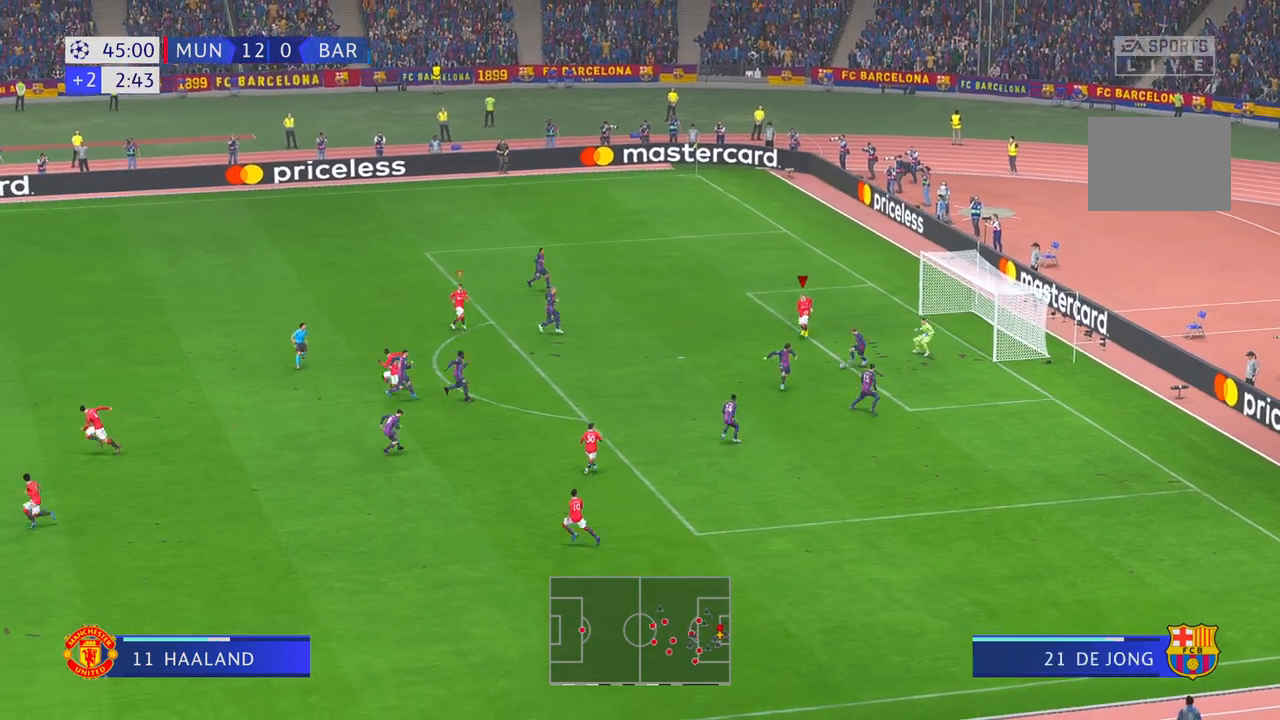
{"buttons": ["R2"], "left_stick": "down-left", "right_stick": "center", "events": []}
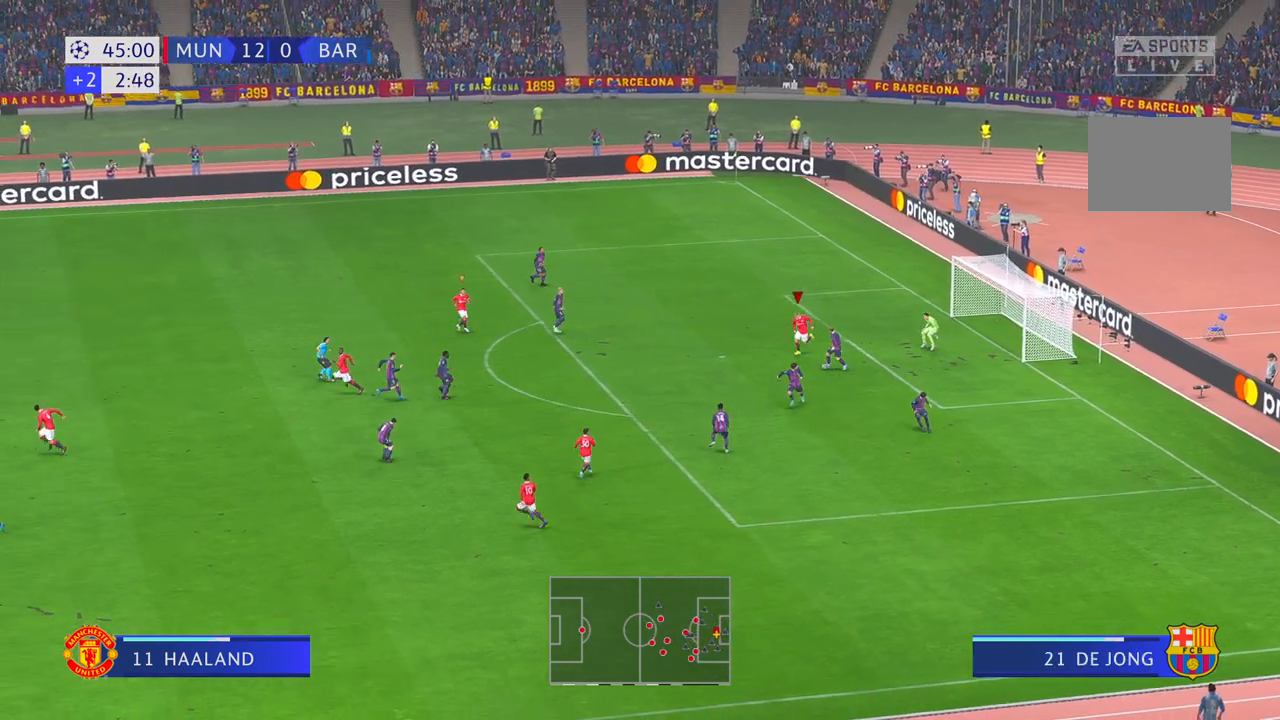
{"buttons": ["R2"], "left_stick": "down", "right_stick": "center", "events": [[367, "left_stick", "down"]]}
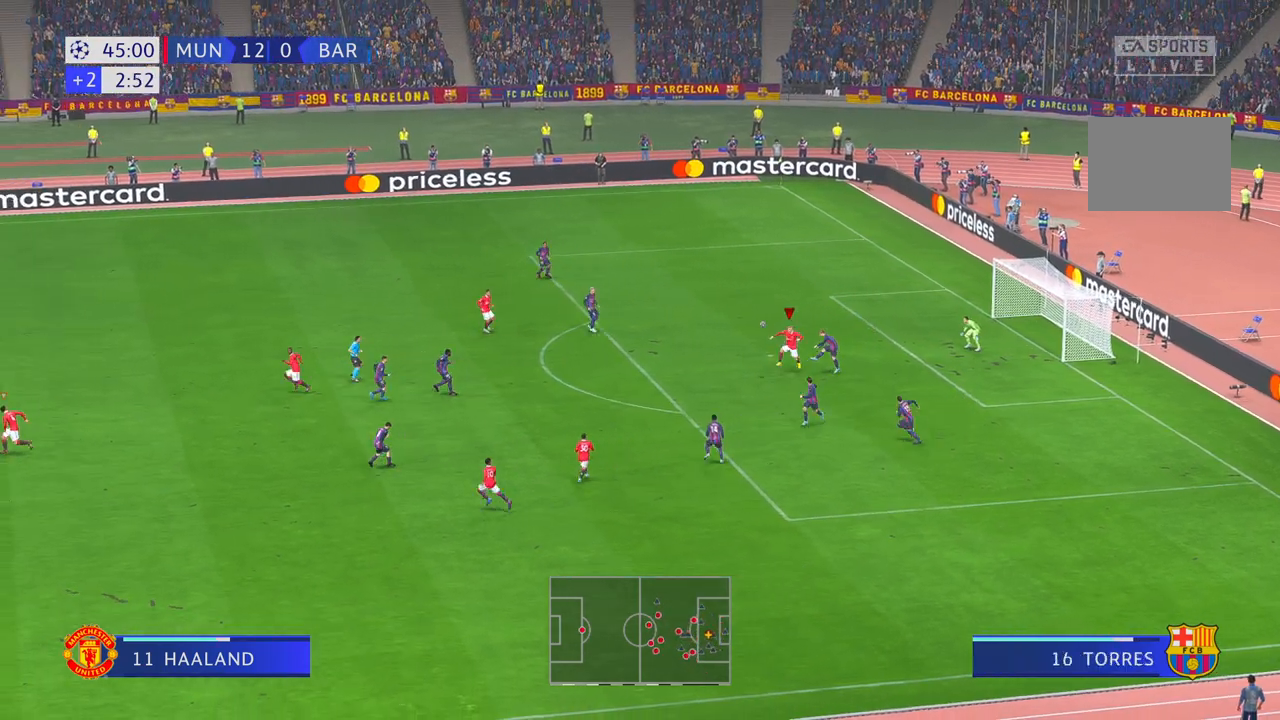
{"buttons": ["R2"], "left_stick": "right", "right_stick": "center", "events": [[33, "left_stick", "right"], [133, "left_stick", "up-right"], [417, "left_stick", "right"]]}
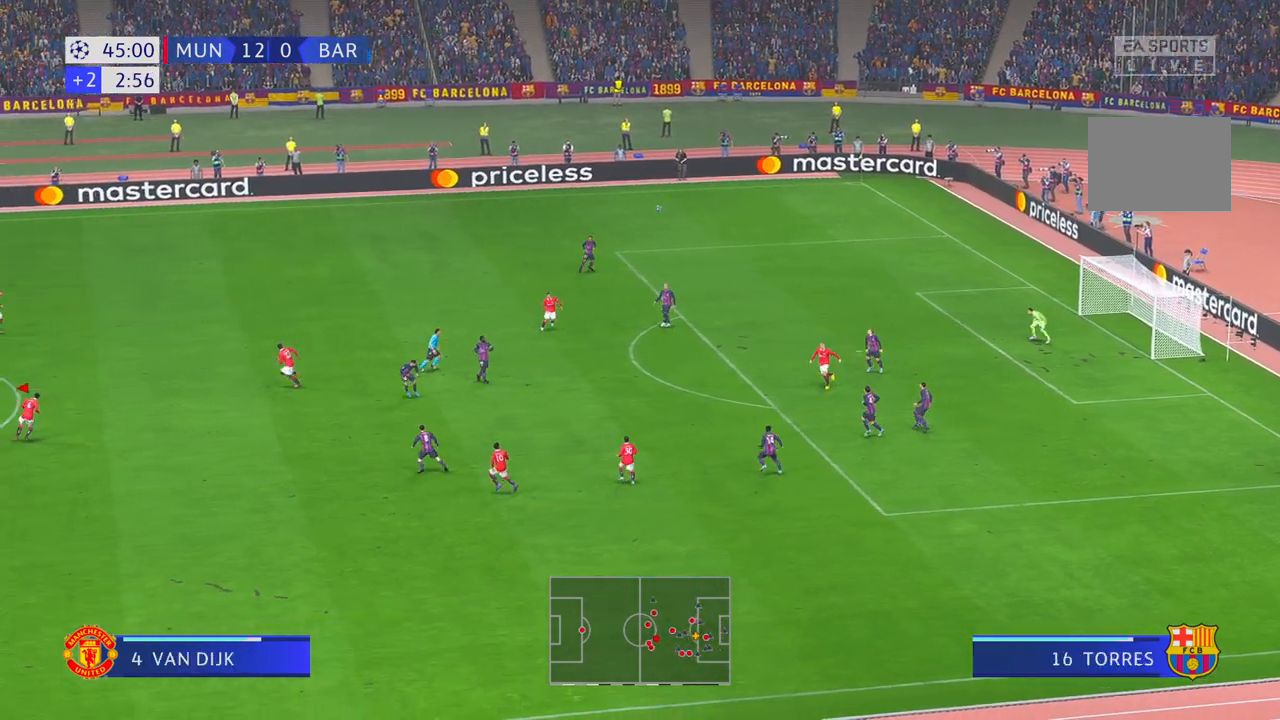
{"buttons": ["R2"], "left_stick": "right", "right_stick": "center", "events": []}
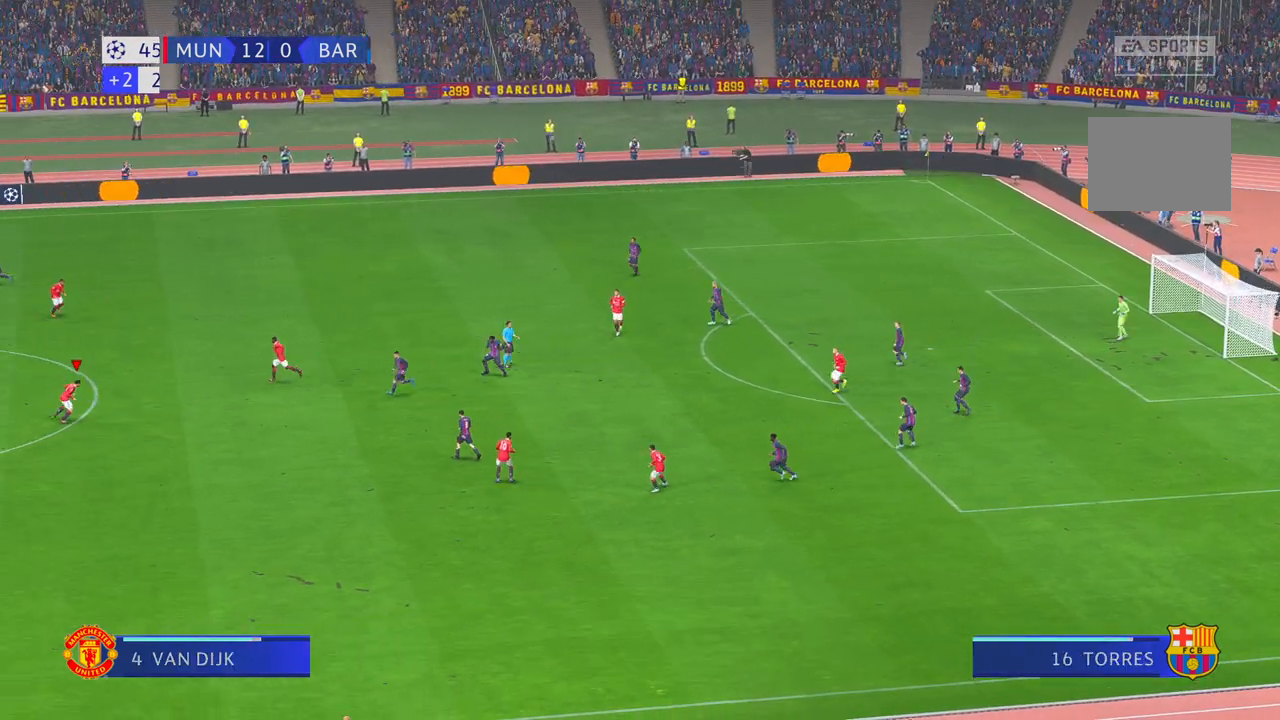
{"buttons": [], "left_stick": "down-right", "right_stick": "center", "events": [[300, "R2", "up"], [333, "left_stick", "down-right"]]}
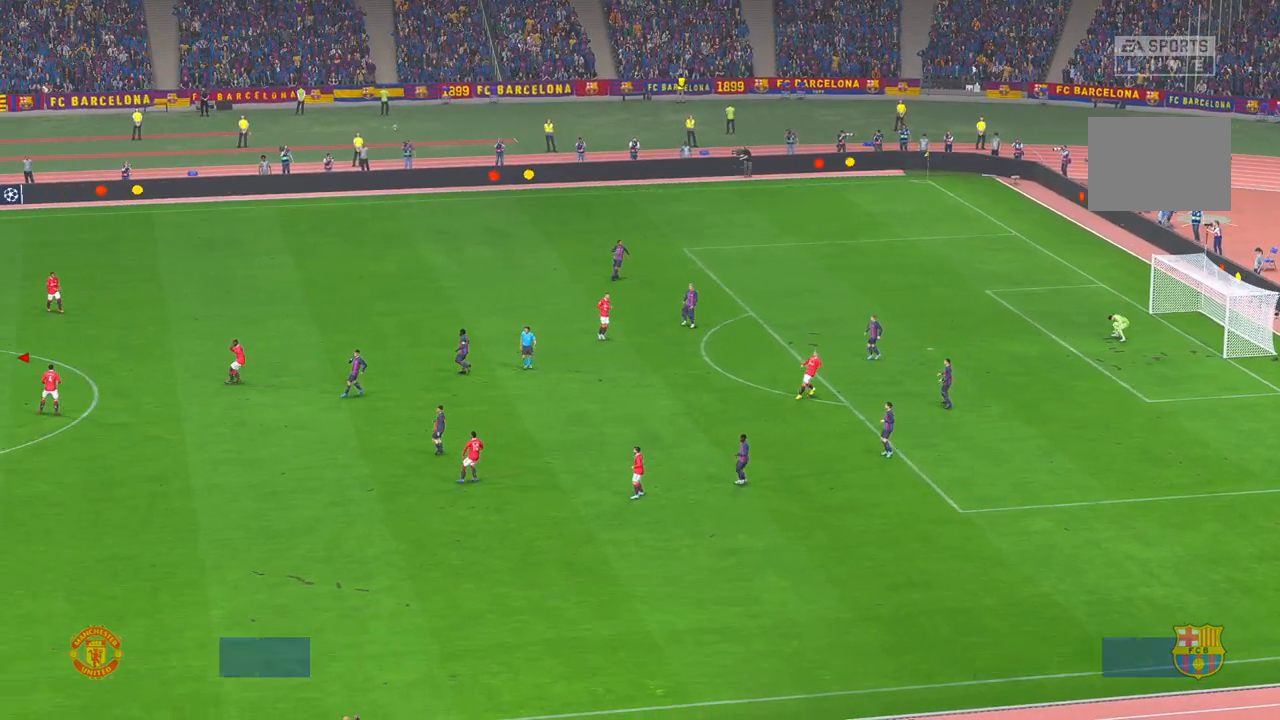
{"buttons": [], "left_stick": "center", "right_stick": "center", "events": [[17, "left_stick", "center"]]}
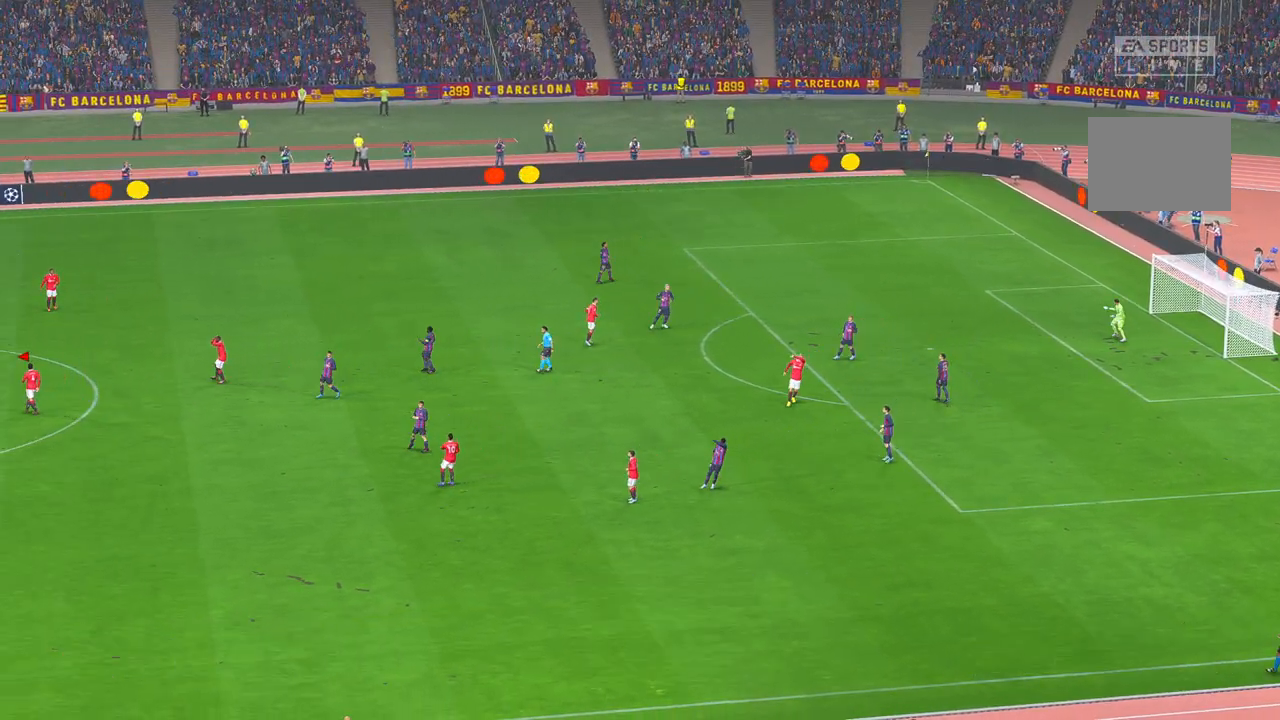
{"buttons": [], "left_stick": "center", "right_stick": "center", "events": []}
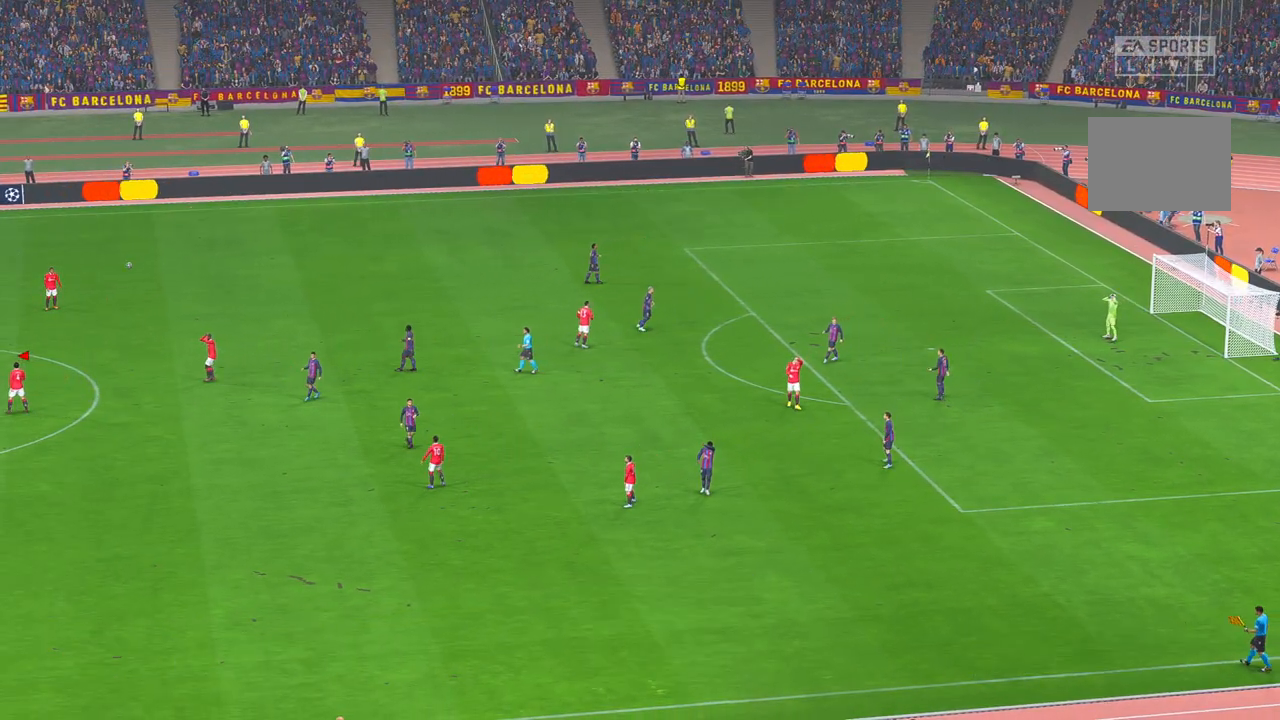
{"buttons": ["DPAD_UP"], "left_stick": "center", "right_stick": "center", "events": [[333, "DPAD_UP", "down"]]}
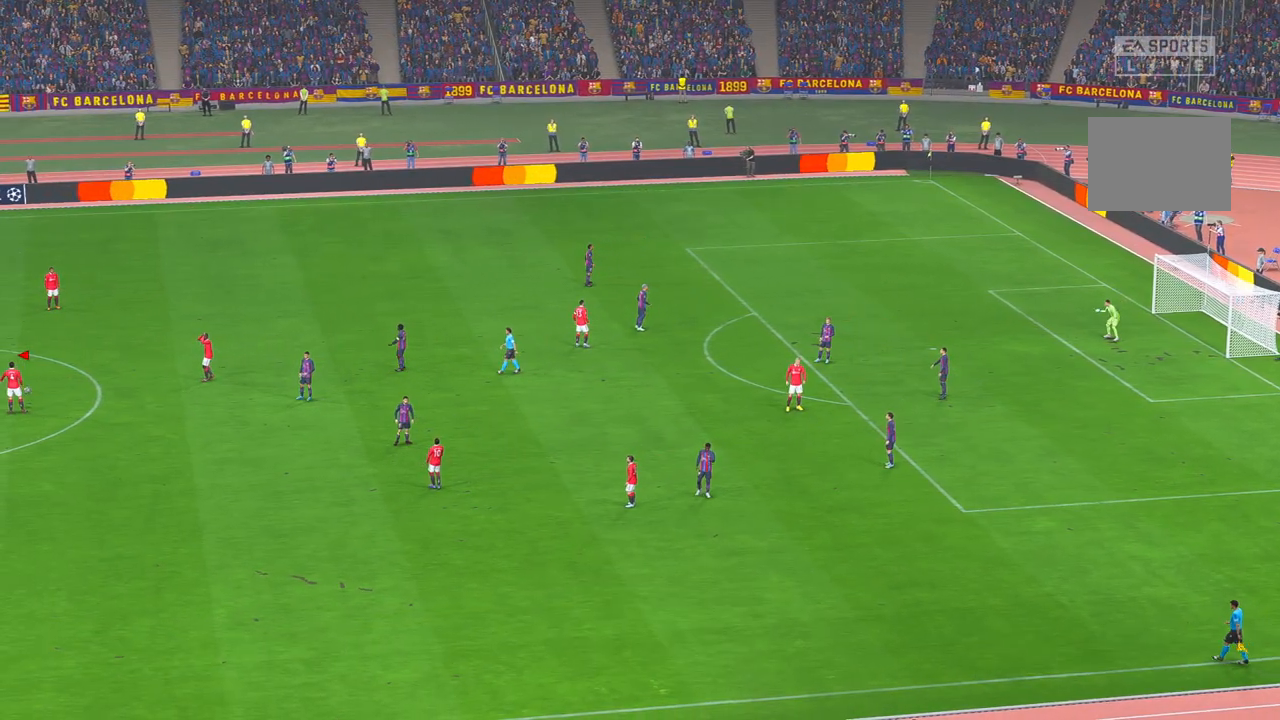
{"buttons": [], "left_stick": "center", "right_stick": "center", "events": [[17, "DPAD_UP", "up"]]}
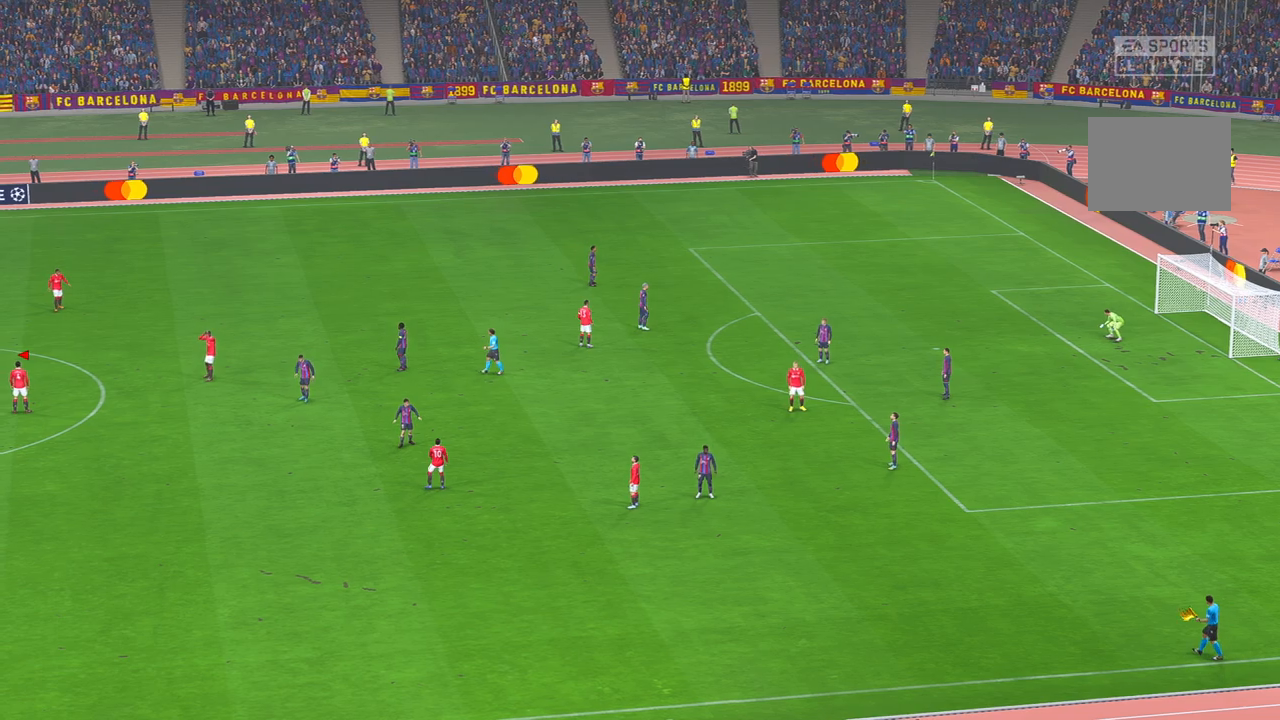
{"buttons": [], "left_stick": "center", "right_stick": "center", "events": []}
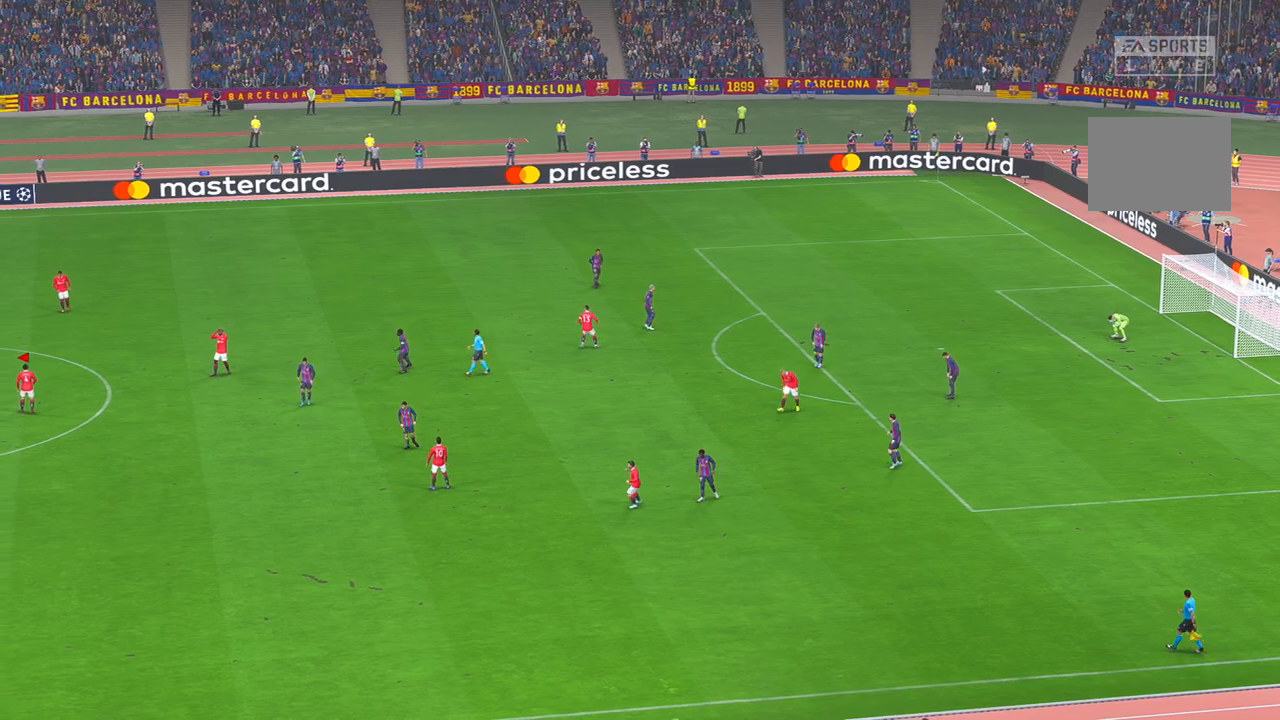
{"buttons": [], "left_stick": "center", "right_stick": "center", "events": []}
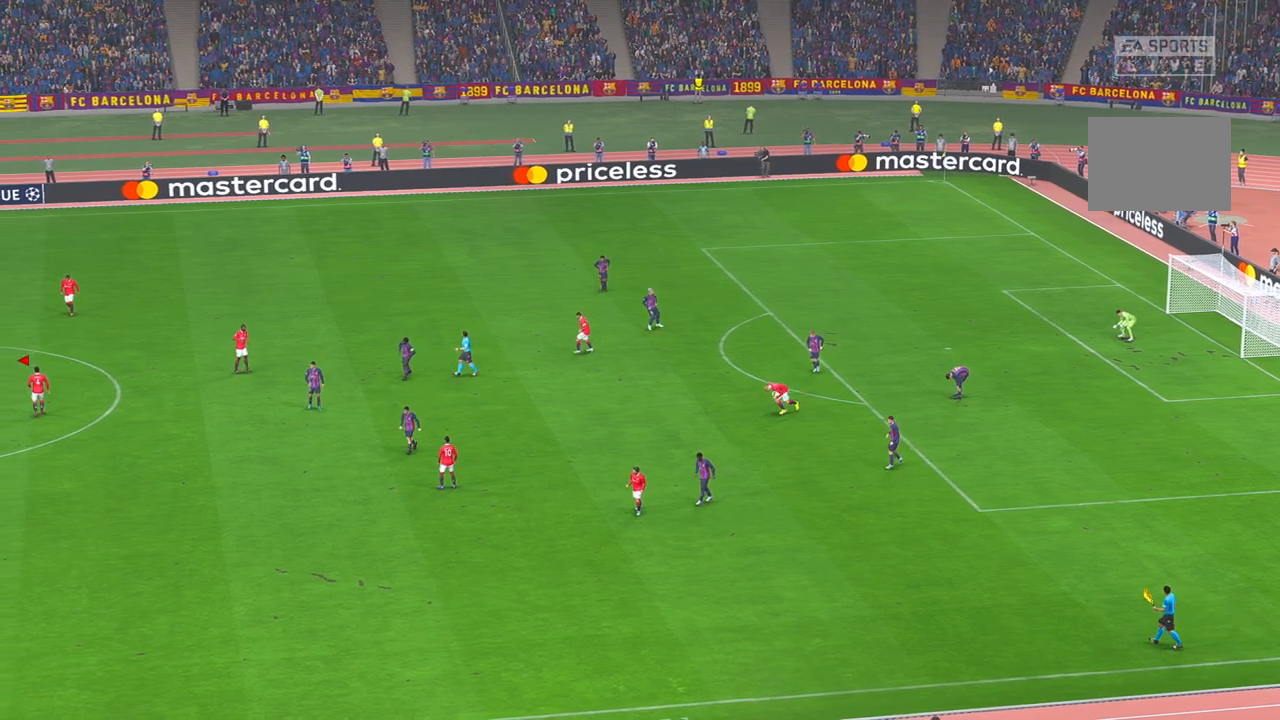
{"buttons": ["R2"], "left_stick": "center", "right_stick": "center", "events": [[350, "R2", "down"]]}
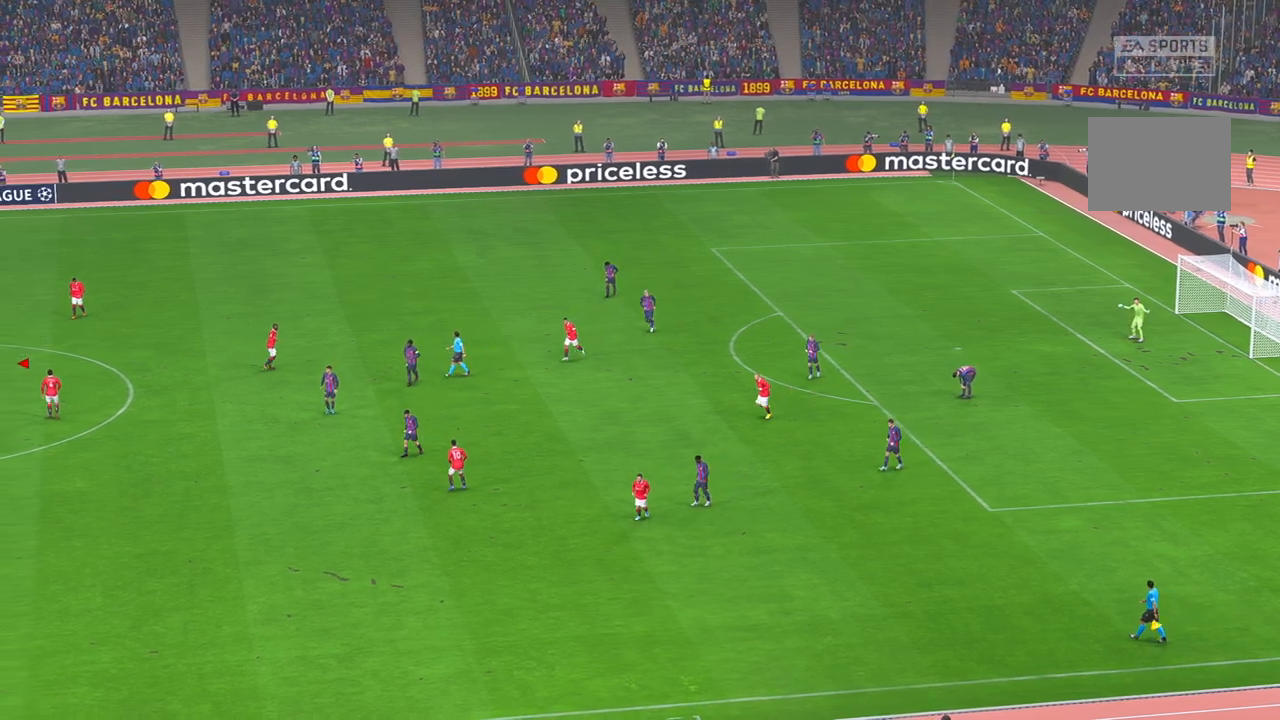
{"buttons": [], "left_stick": "center", "right_stick": "center", "events": [[117, "R2", "up"]]}
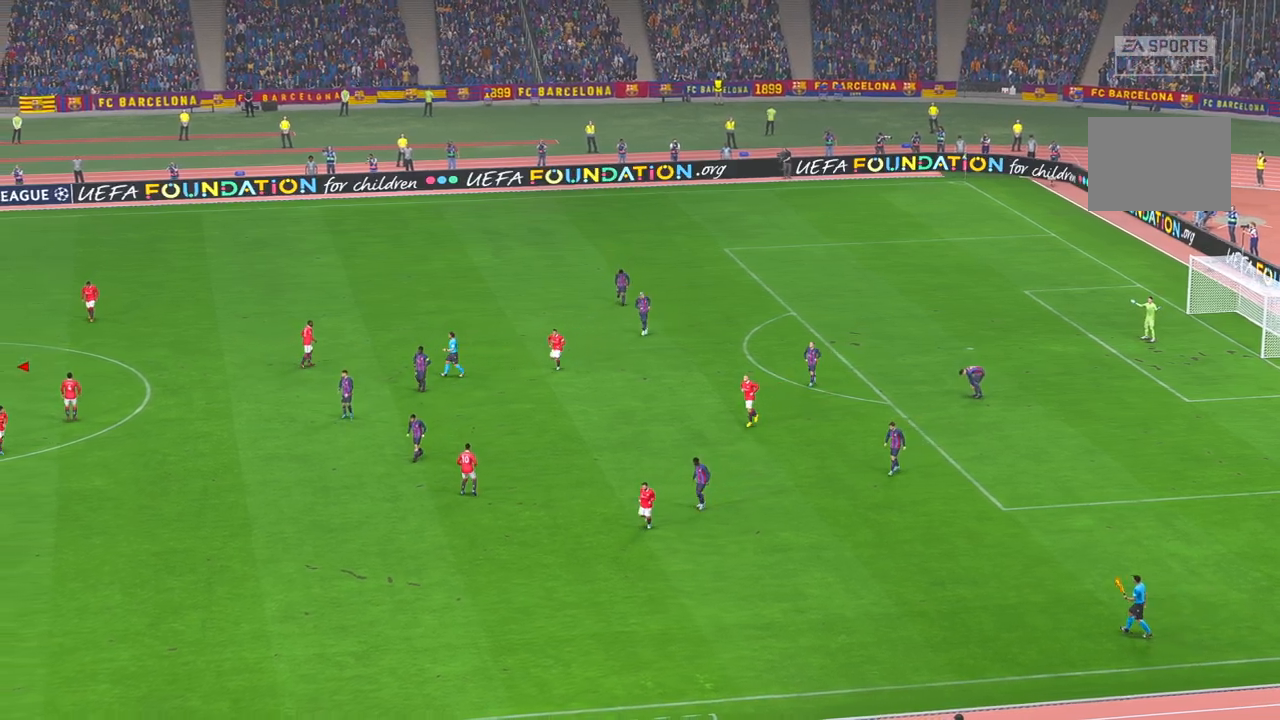
{"buttons": [], "left_stick": "center", "right_stick": "center", "events": []}